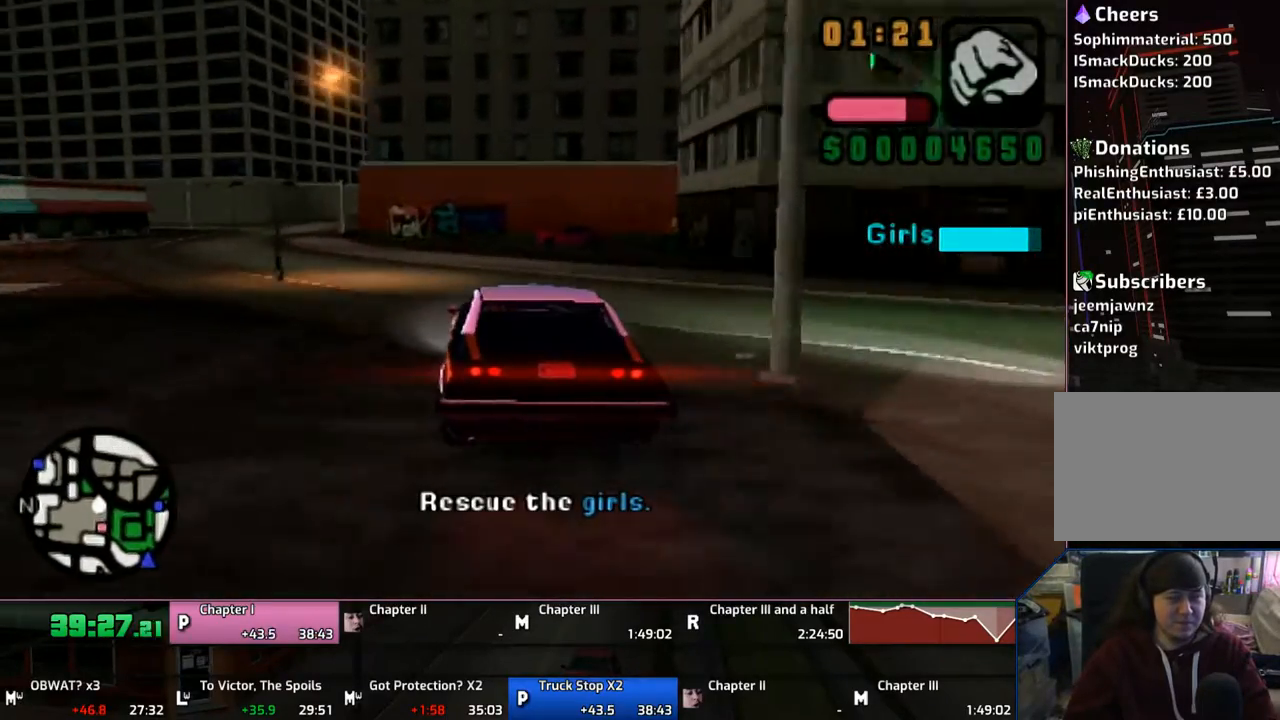
Gameplay with a controller (PlayStation layout); each line is a JSON object with the inputs held at the frame after it. "events" lists button and stick changes between this image and that frame as [ms after this image, input, new state], when the widget could be followed in between. Not read: L1 L2 L3 R1 R2 R3.
{"buttons": ["CROSS"], "left_stick": "up-left", "right_stick": "center", "events": [[267, "left_stick", "left"], [500, "left_stick", "up-left"]]}
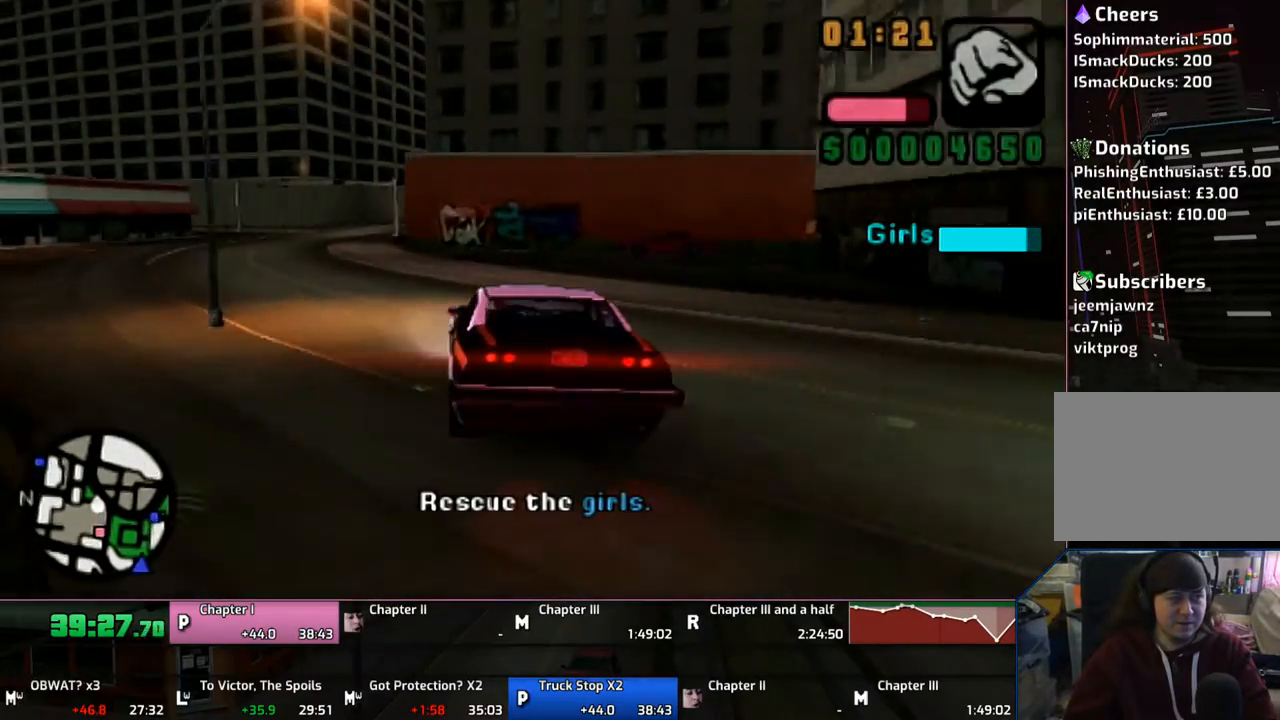
{"buttons": ["CROSS"], "left_stick": "up-left", "right_stick": "center", "events": [[117, "left_stick", "center"], [500, "left_stick", "up-left"]]}
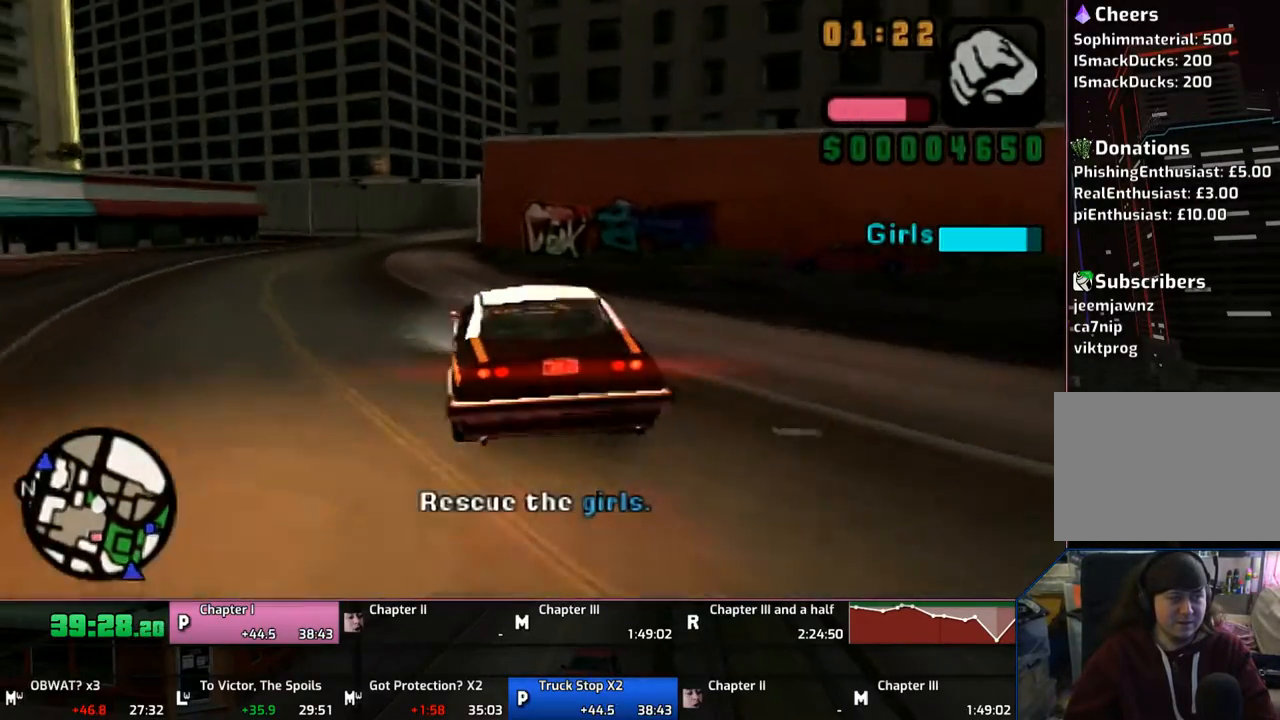
{"buttons": ["CROSS"], "left_stick": "up-left", "right_stick": "center", "events": [[167, "left_stick", "center"], [350, "left_stick", "up-left"]]}
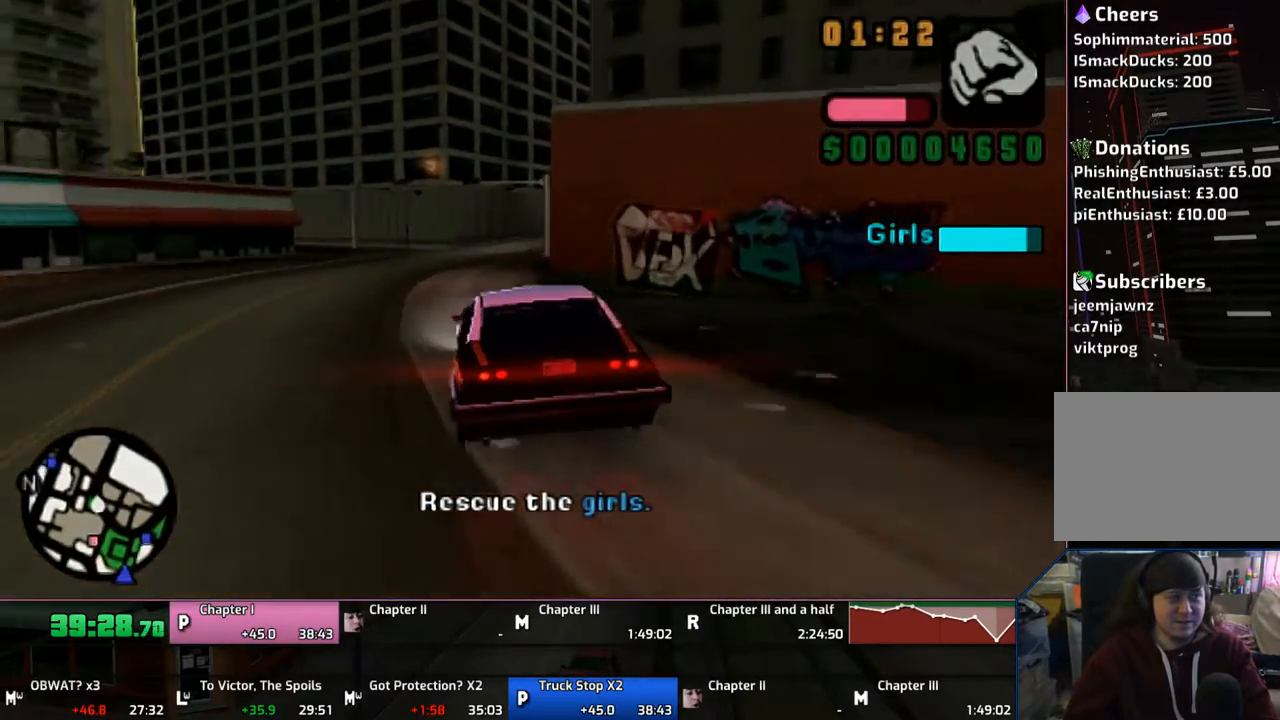
{"buttons": ["CROSS"], "left_stick": "center", "right_stick": "center", "events": [[17, "left_stick", "center"], [117, "left_stick", "left"], [283, "left_stick", "center"]]}
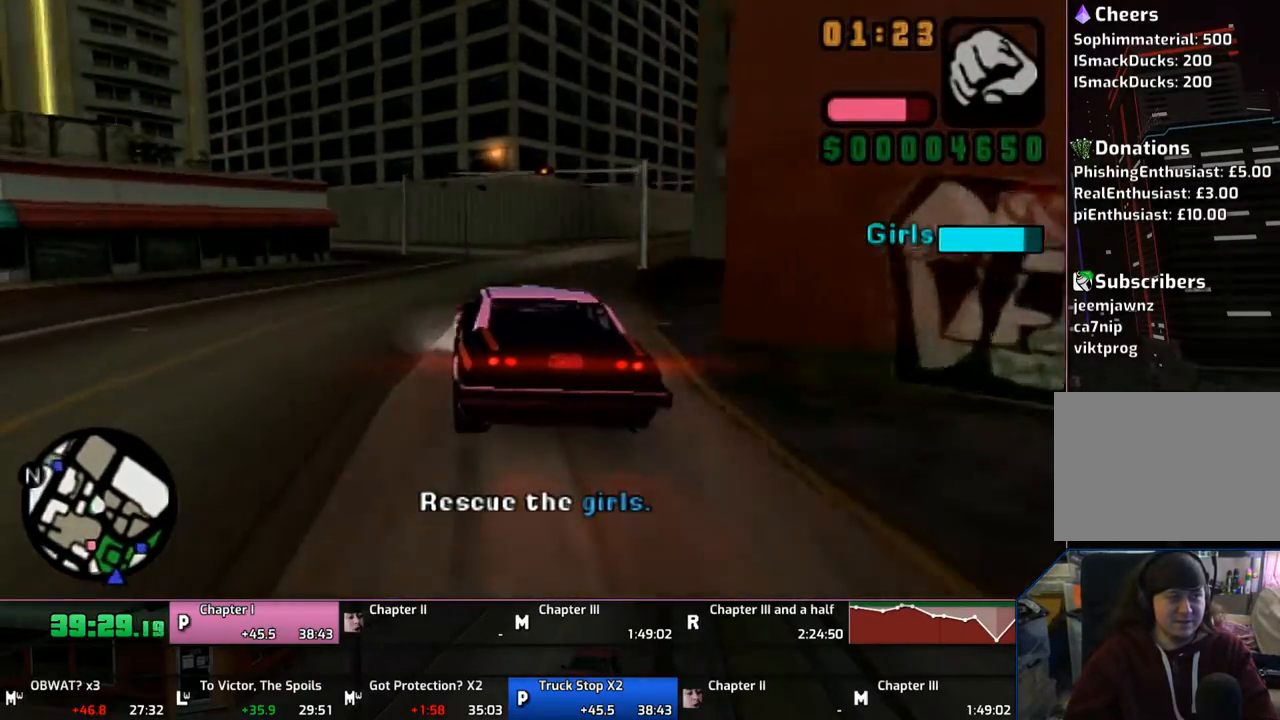
{"buttons": ["CROSS"], "left_stick": "left", "right_stick": "center", "events": [[17, "left_stick", "left"], [100, "left_stick", "center"], [217, "left_stick", "up-left"], [350, "left_stick", "center"], [500, "left_stick", "left"]]}
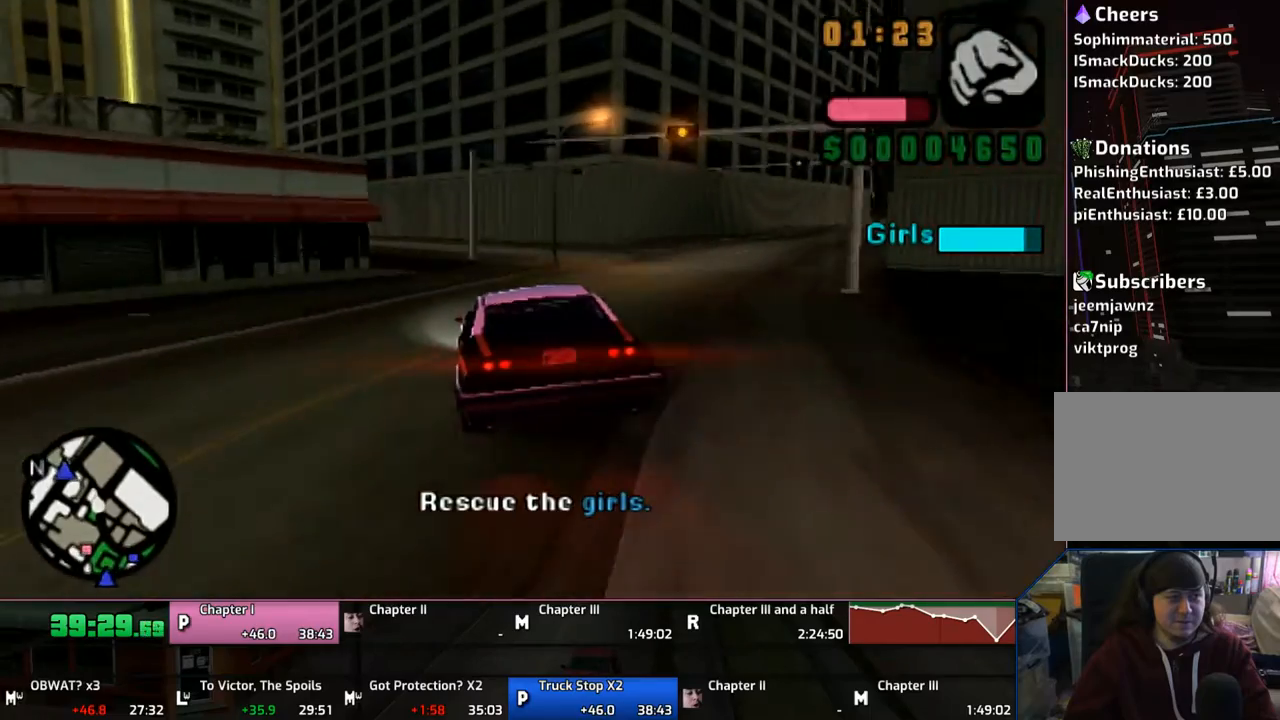
{"buttons": ["CROSS"], "left_stick": "up-left", "right_stick": "center", "events": [[100, "left_stick", "center"], [217, "left_stick", "up-left"], [317, "left_stick", "center"], [467, "left_stick", "up-left"]]}
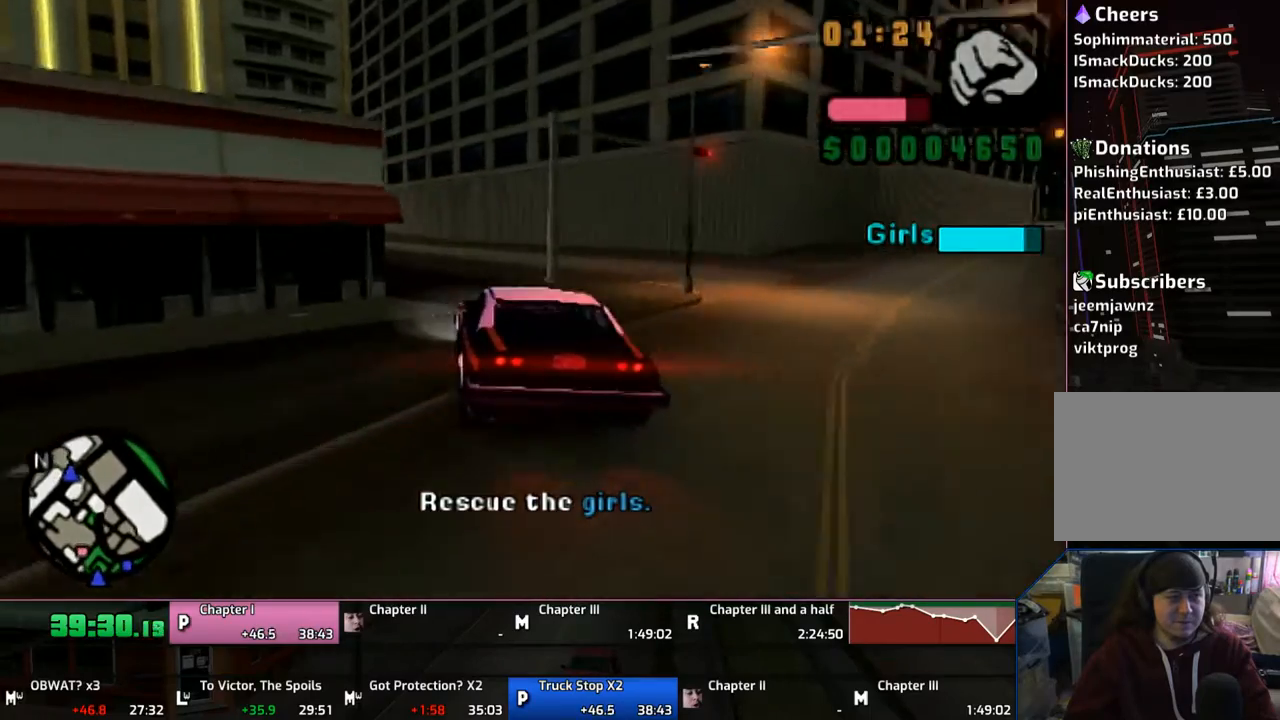
{"buttons": ["CROSS"], "left_stick": "center", "right_stick": "center", "events": [[83, "left_stick", "center"], [200, "left_stick", "right"], [367, "left_stick", "center"]]}
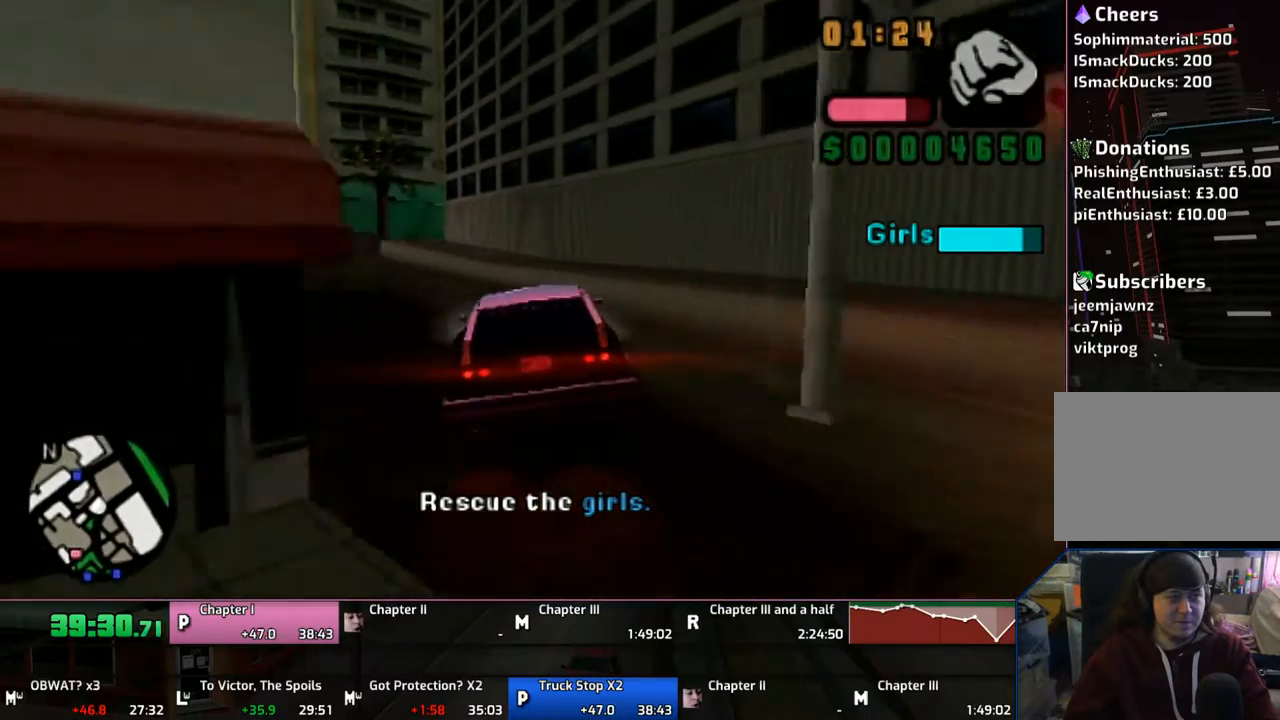
{"buttons": ["CROSS"], "left_stick": "center", "right_stick": "center", "events": []}
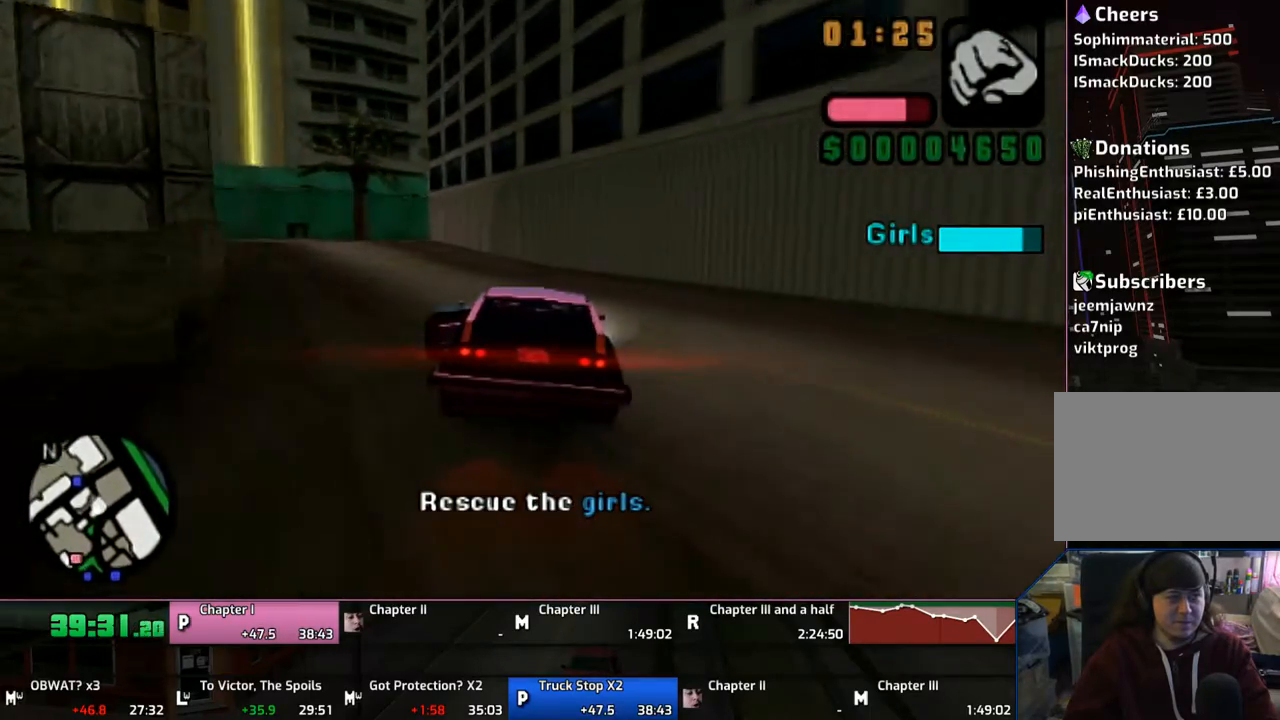
{"buttons": ["CROSS"], "left_stick": "left", "right_stick": "center", "events": [[200, "left_stick", "left"], [350, "left_stick", "center"], [450, "left_stick", "left"]]}
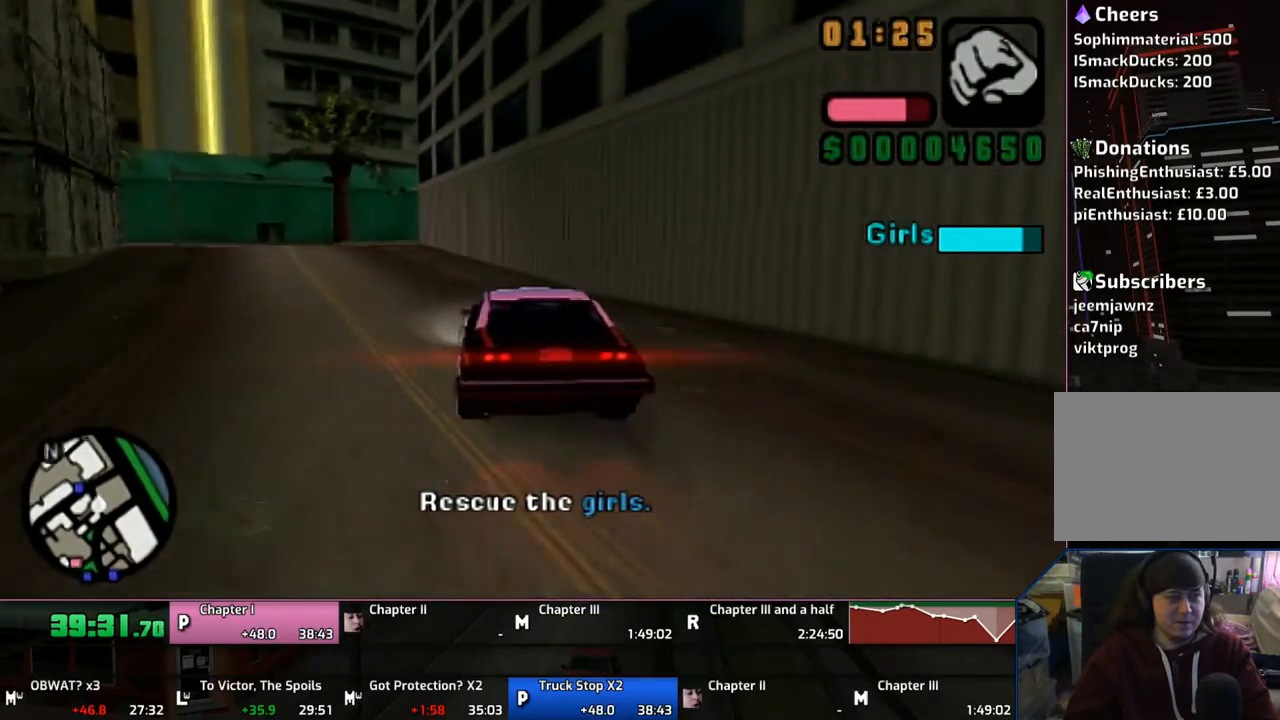
{"buttons": [], "left_stick": "center", "right_stick": "center", "events": [[67, "CROSS", "up"], [67, "left_stick", "center"], [117, "left_stick", "left"], [267, "left_stick", "up-left"], [483, "left_stick", "center"]]}
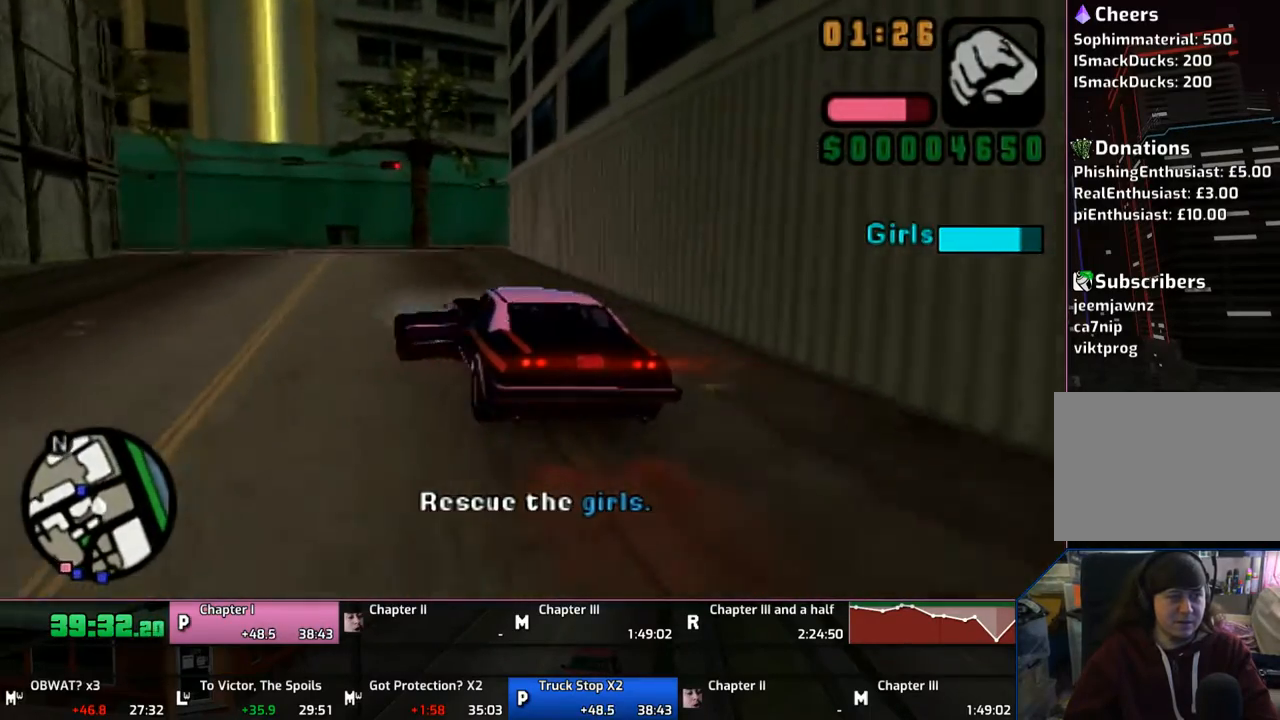
{"buttons": [], "left_stick": "up-left", "right_stick": "center", "events": [[17, "left_stick", "up-left"], [67, "left_stick", "left"], [167, "left_stick", "center"], [317, "left_stick", "up-left"]]}
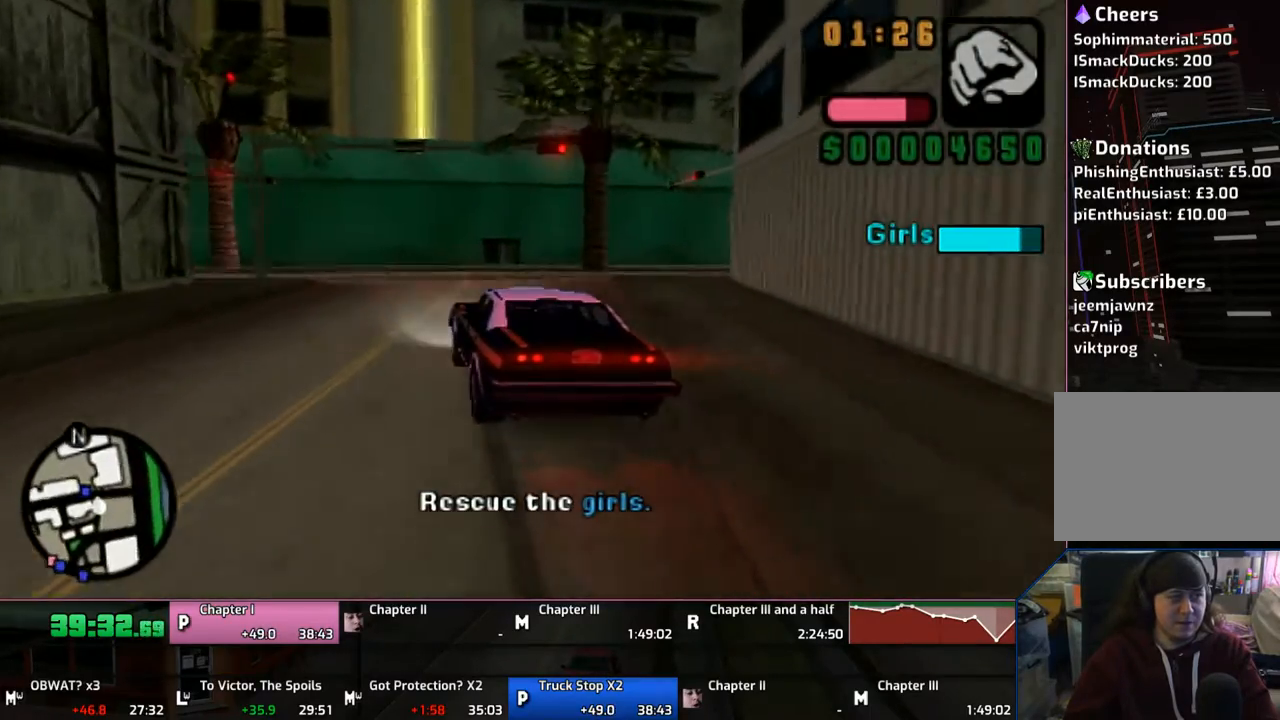
{"buttons": ["SQUARE"], "left_stick": "left", "right_stick": "center", "events": [[100, "left_stick", "left"], [467, "SQUARE", "down"]]}
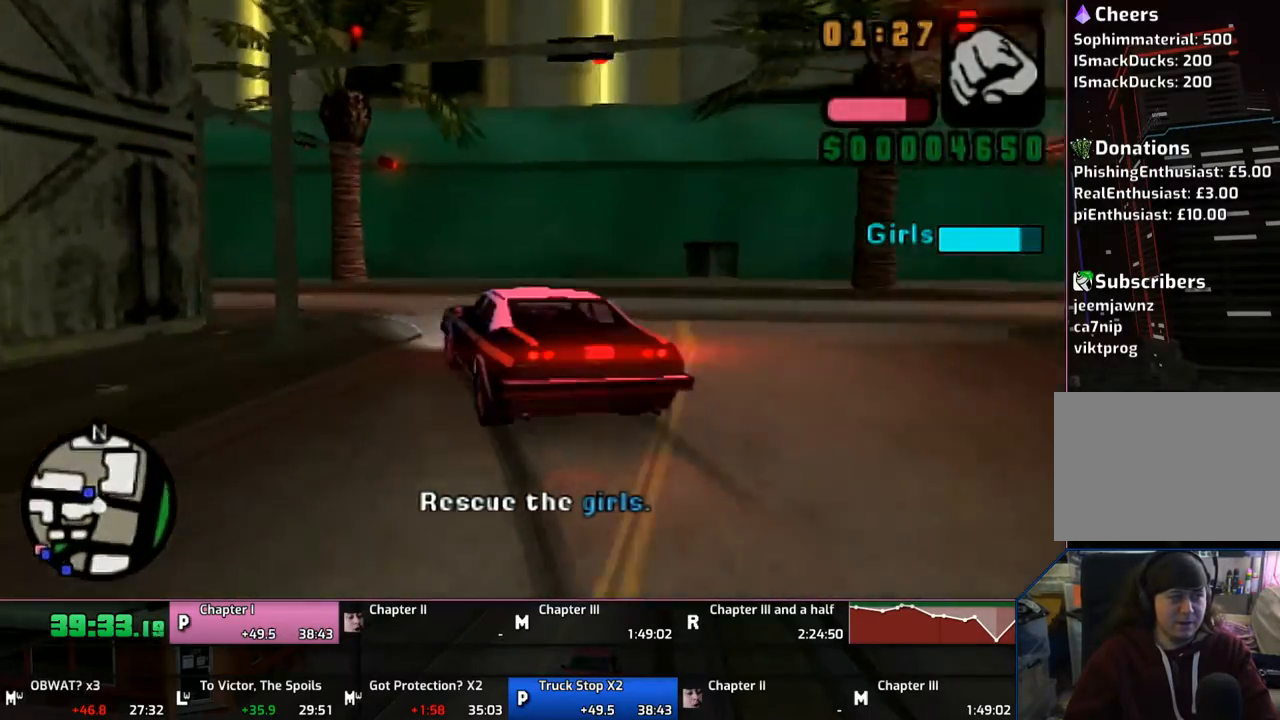
{"buttons": ["CROSS", "SQUARE"], "left_stick": "left", "right_stick": "center", "events": [[17, "SQUARE", "up"], [217, "SQUARE", "down"], [317, "SQUARE", "up"], [350, "CROSS", "down"], [350, "SQUARE", "down"]]}
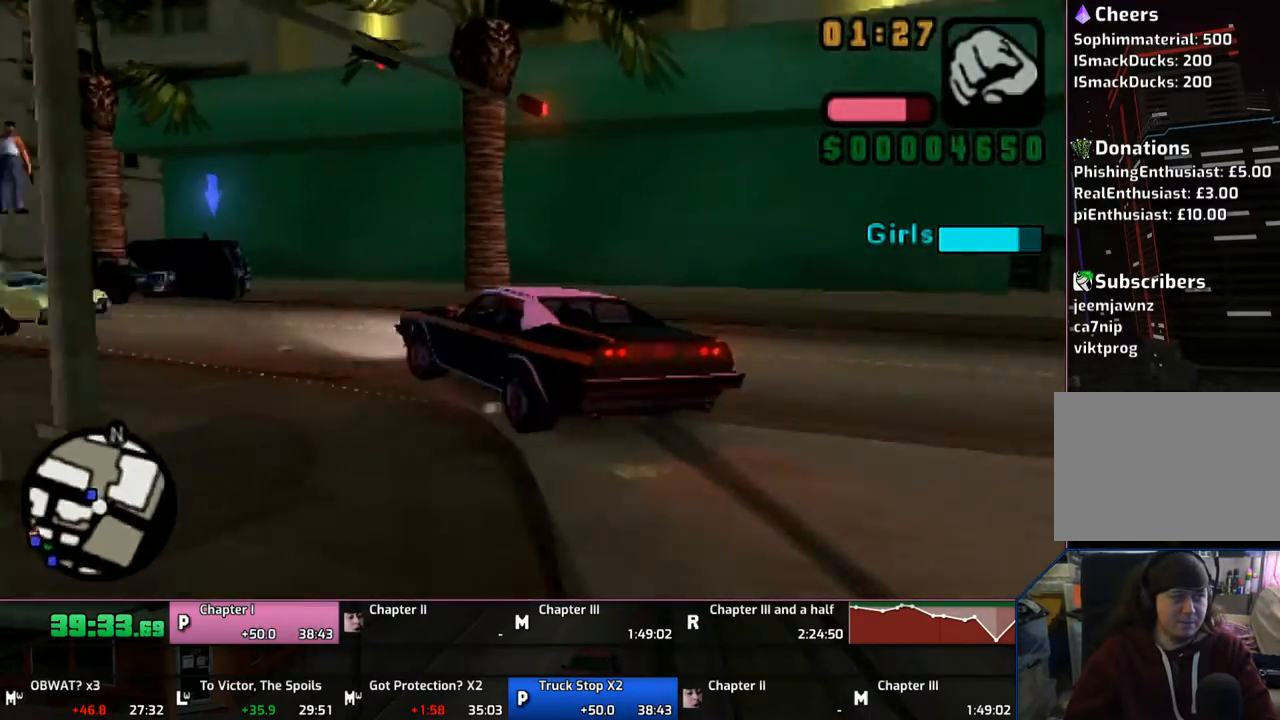
{"buttons": [], "left_stick": "right", "right_stick": "center", "events": [[317, "CROSS", "up"], [317, "SQUARE", "up"], [317, "left_stick", "center"], [467, "left_stick", "right"]]}
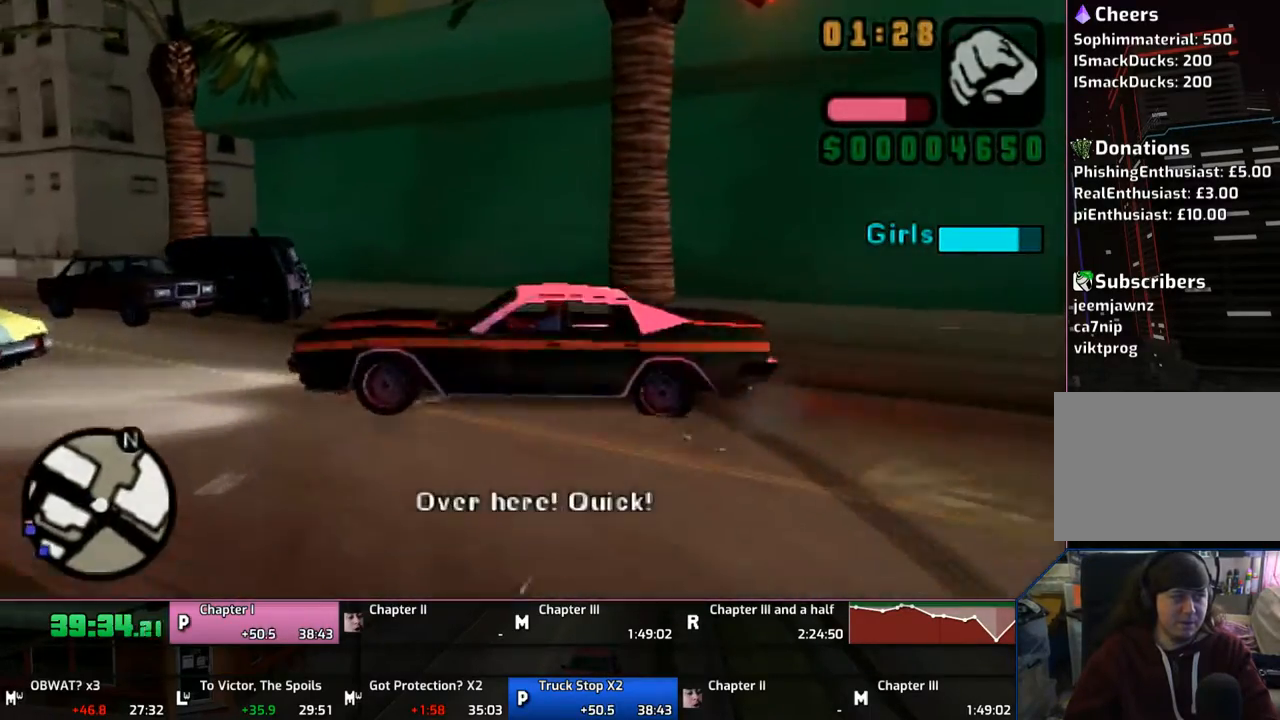
{"buttons": [], "left_stick": "center", "right_stick": "center", "events": [[83, "left_stick", "center"]]}
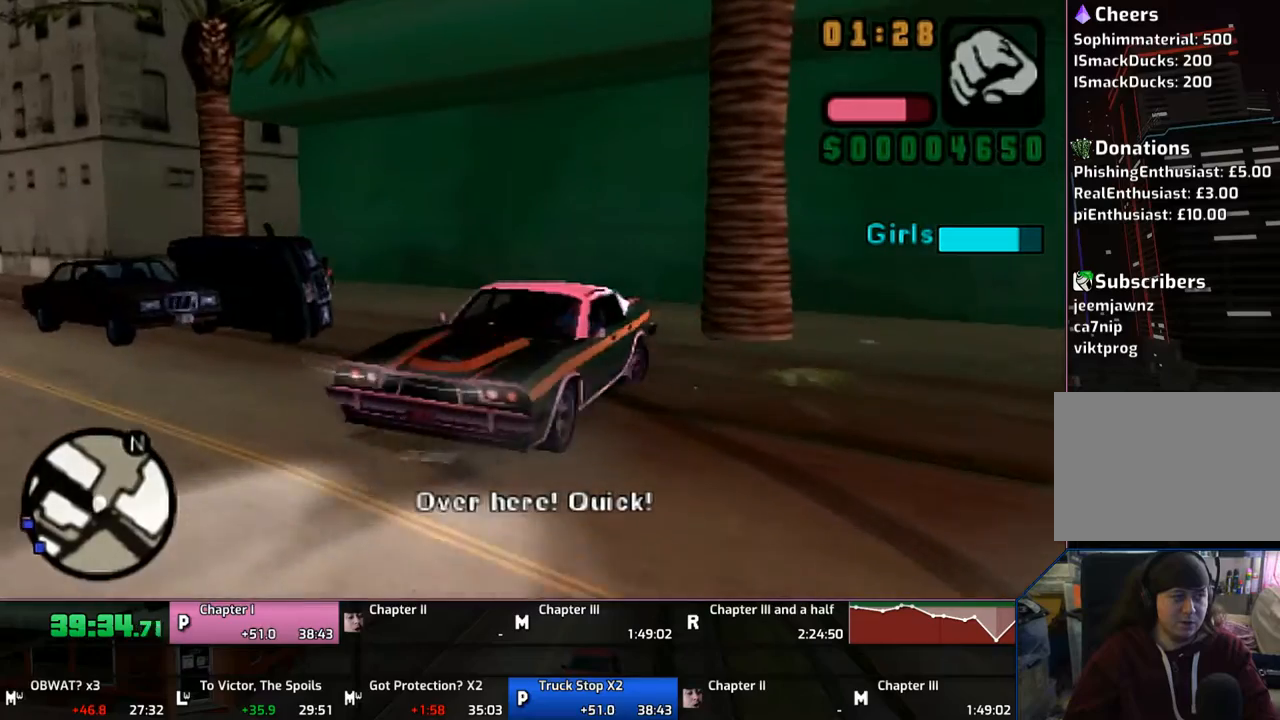
{"buttons": [], "left_stick": "center", "right_stick": "center", "events": [[67, "left_stick", "right"], [333, "left_stick", "center"]]}
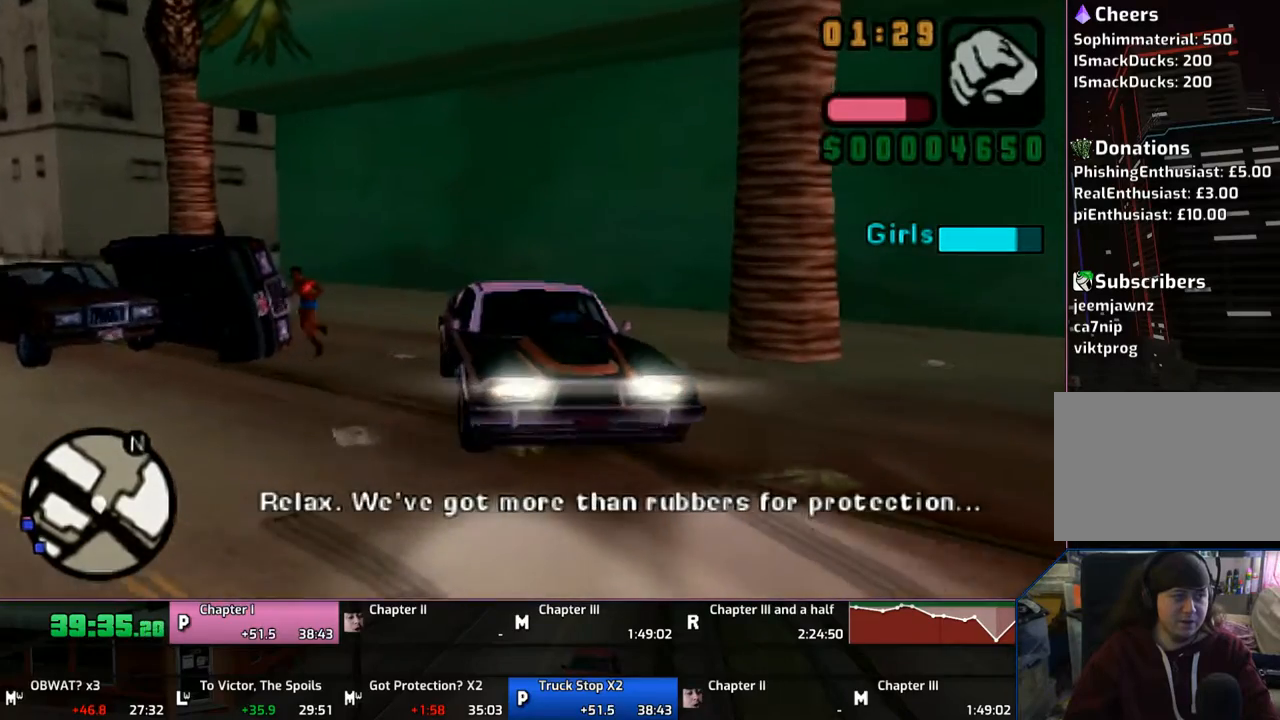
{"buttons": ["CROSS"], "left_stick": "center", "right_stick": "center", "events": [[317, "CROSS", "down"]]}
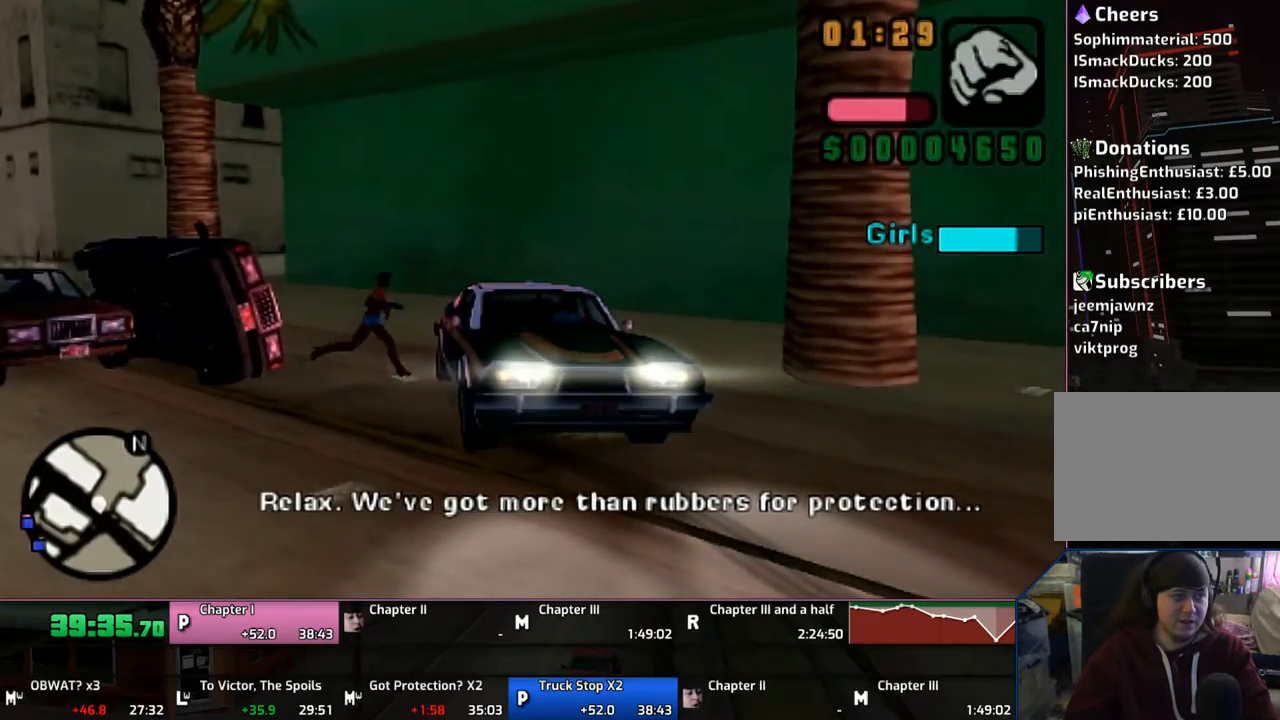
{"buttons": [], "left_stick": "center", "right_stick": "center", "events": [[83, "CROSS", "up"], [117, "CROSS", "down"], [267, "CROSS", "up"], [317, "CROSS", "down"], [467, "CROSS", "up"]]}
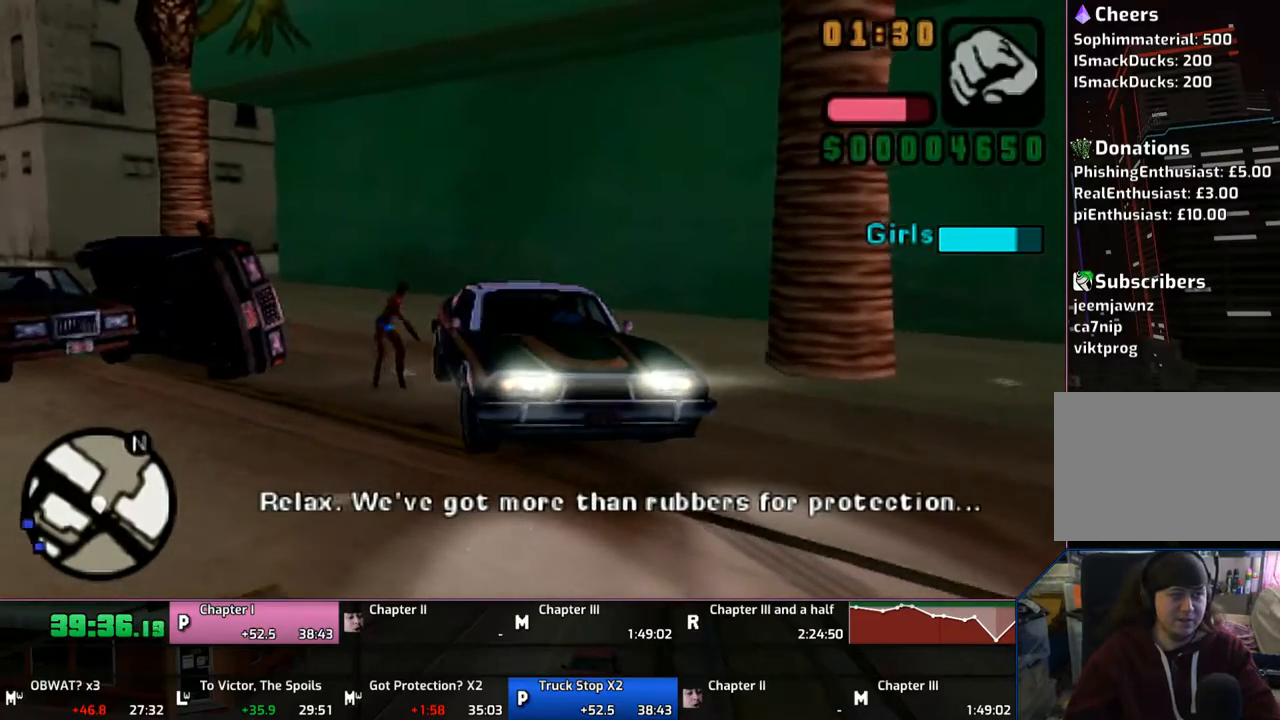
{"buttons": ["CROSS"], "left_stick": "center", "right_stick": "center", "events": [[317, "CROSS", "down"], [417, "CROSS", "up"], [483, "CROSS", "down"]]}
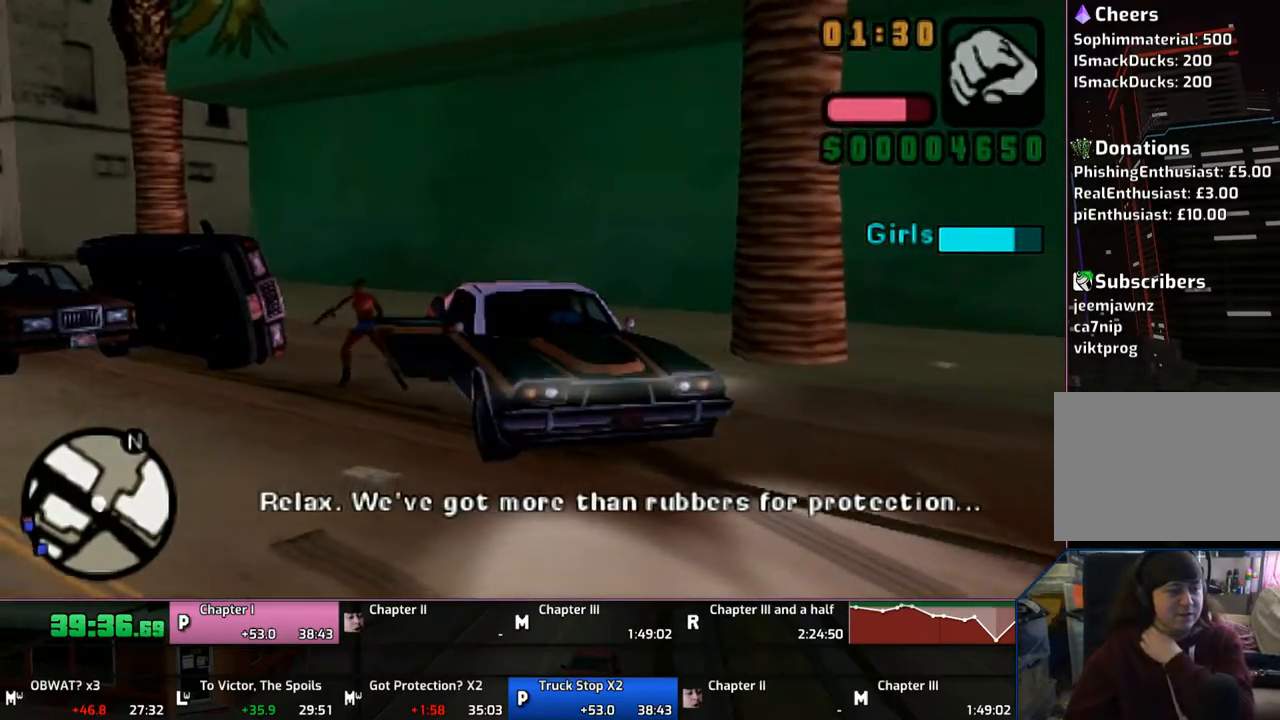
{"buttons": ["CROSS"], "left_stick": "center", "right_stick": "center", "events": [[83, "CROSS", "up"], [167, "CROSS", "down"], [267, "CROSS", "up"], [317, "CROSS", "down"], [350, "CROSS", "up"], [417, "CROSS", "down"]]}
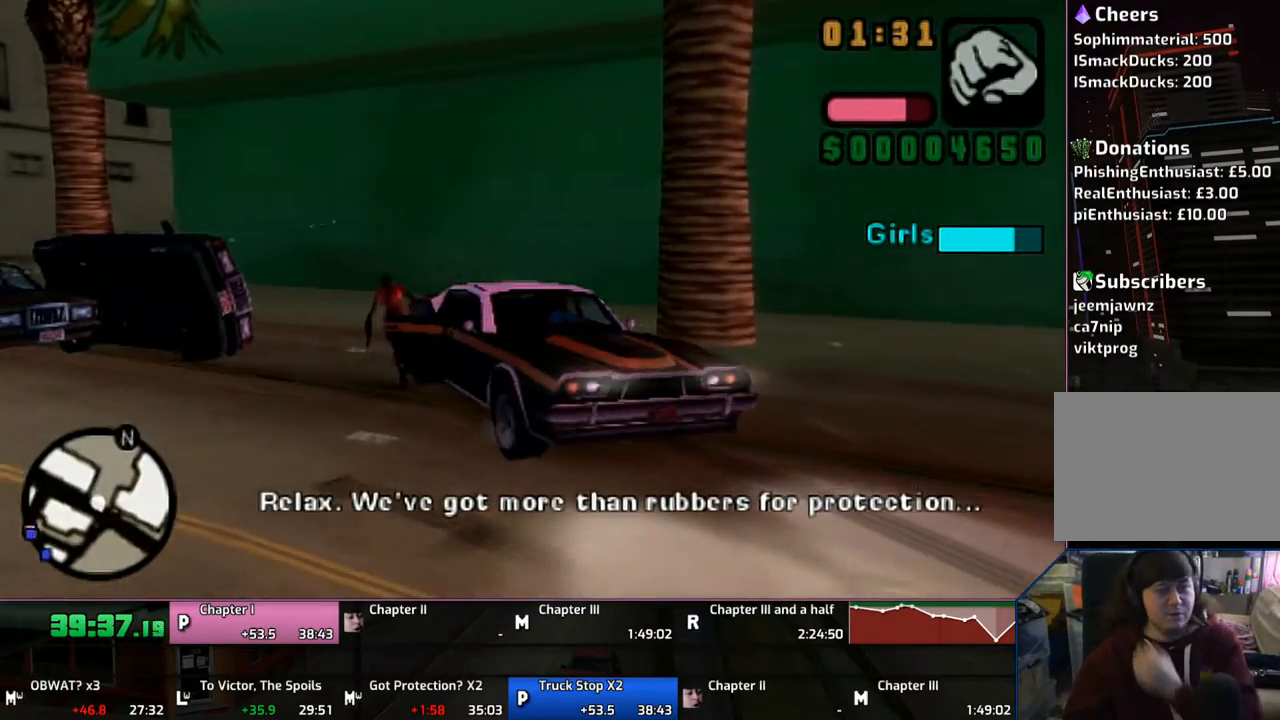
{"buttons": ["CROSS"], "left_stick": "center", "right_stick": "center", "events": []}
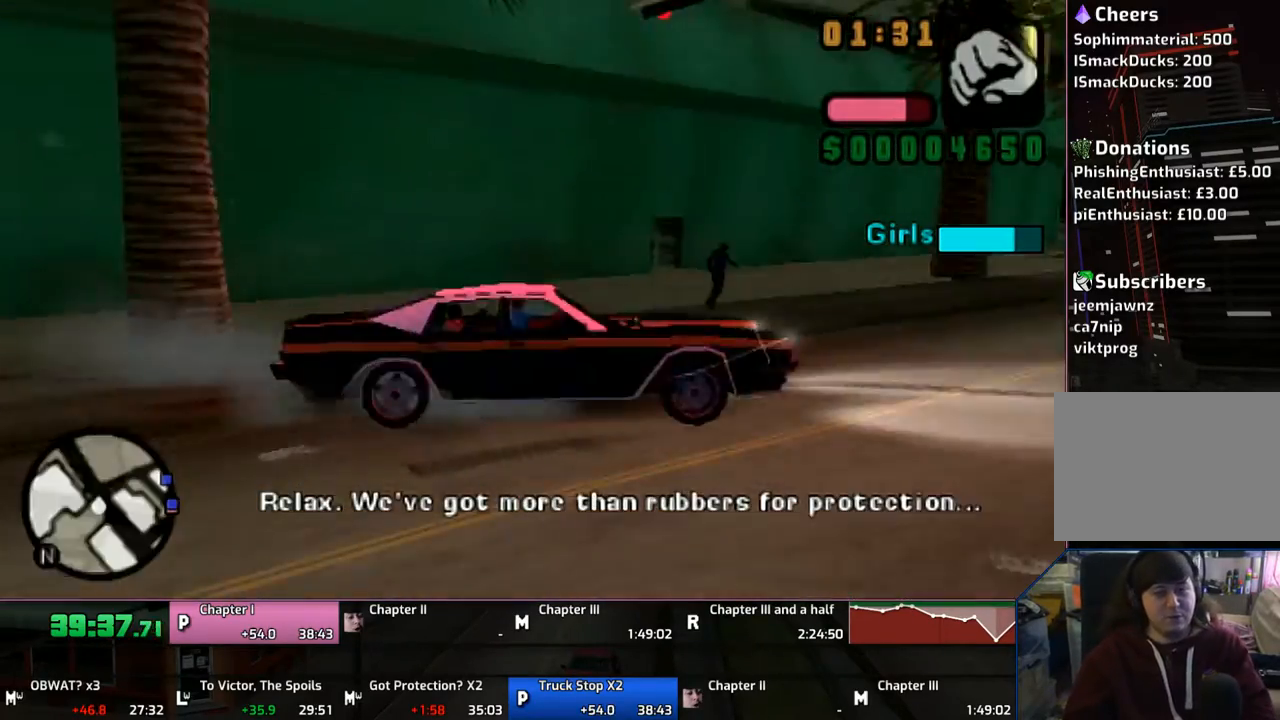
{"buttons": ["CROSS"], "left_stick": "right", "right_stick": "center", "events": [[300, "left_stick", "right"]]}
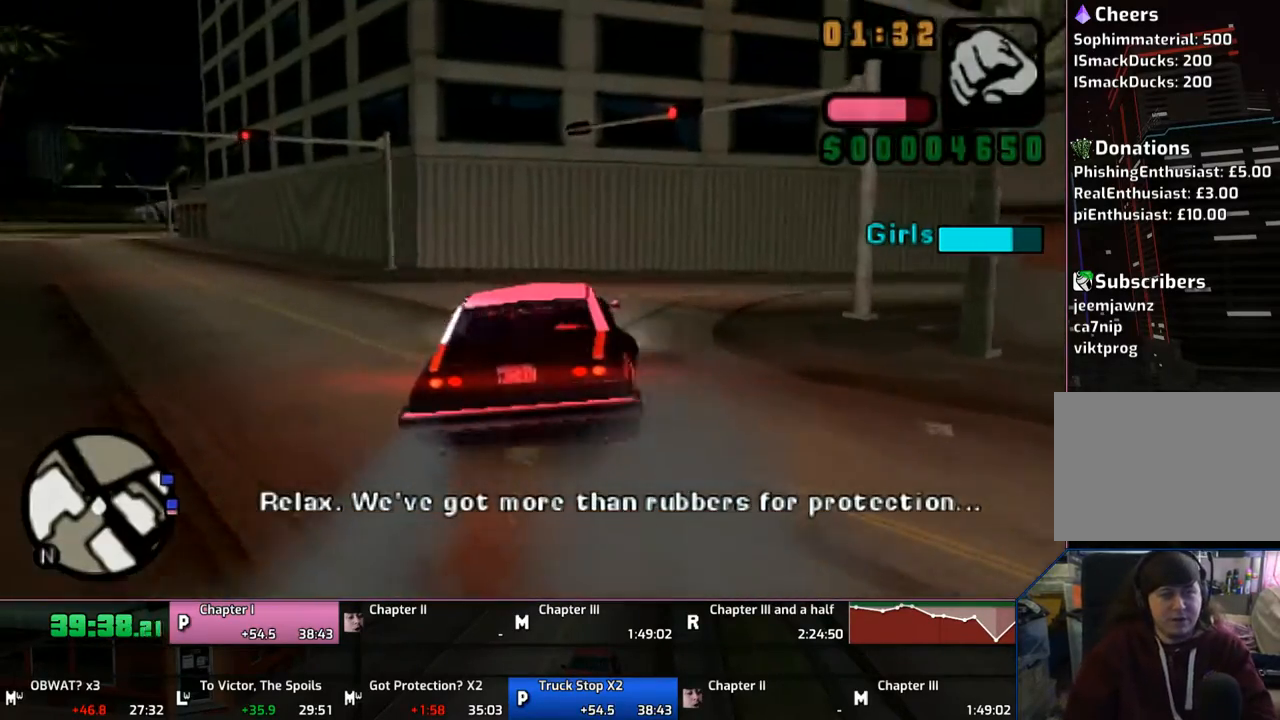
{"buttons": ["CROSS"], "left_stick": "center", "right_stick": "center", "events": [[267, "left_stick", "center"], [417, "left_stick", "right"], [483, "left_stick", "center"]]}
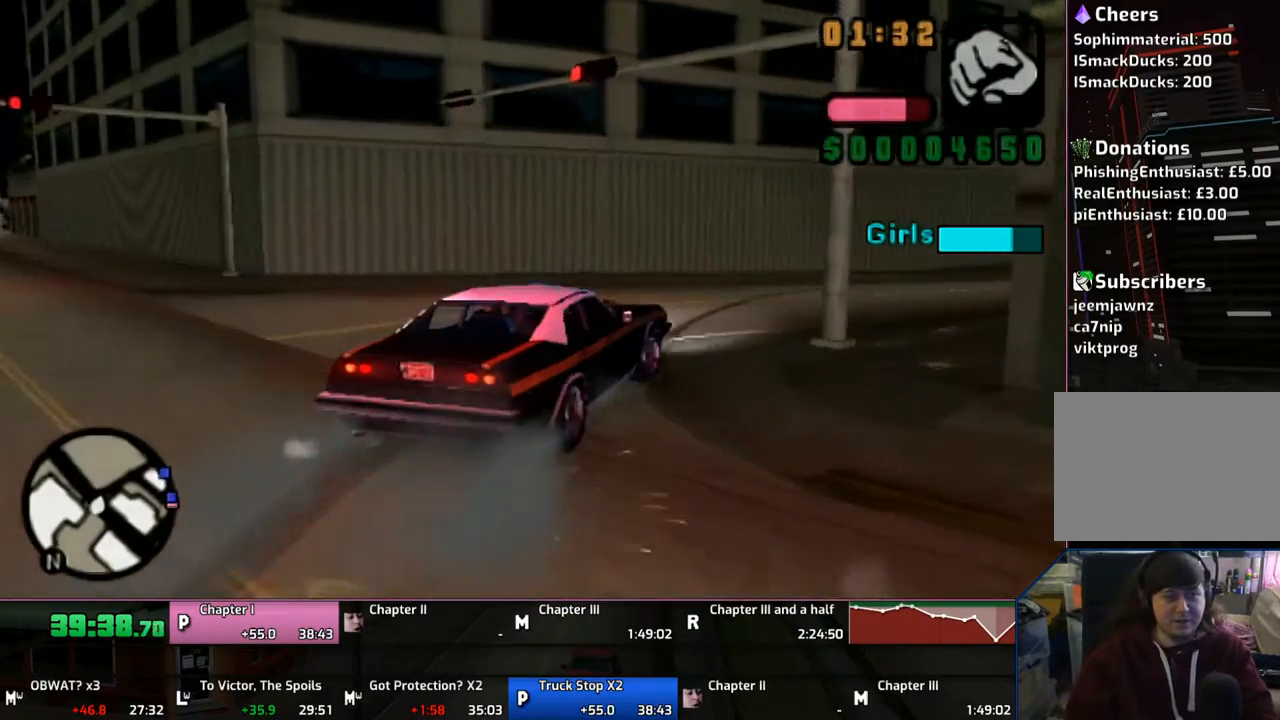
{"buttons": ["CROSS"], "left_stick": "left", "right_stick": "center", "events": [[167, "left_stick", "left"], [267, "left_stick", "center"], [383, "left_stick", "left"]]}
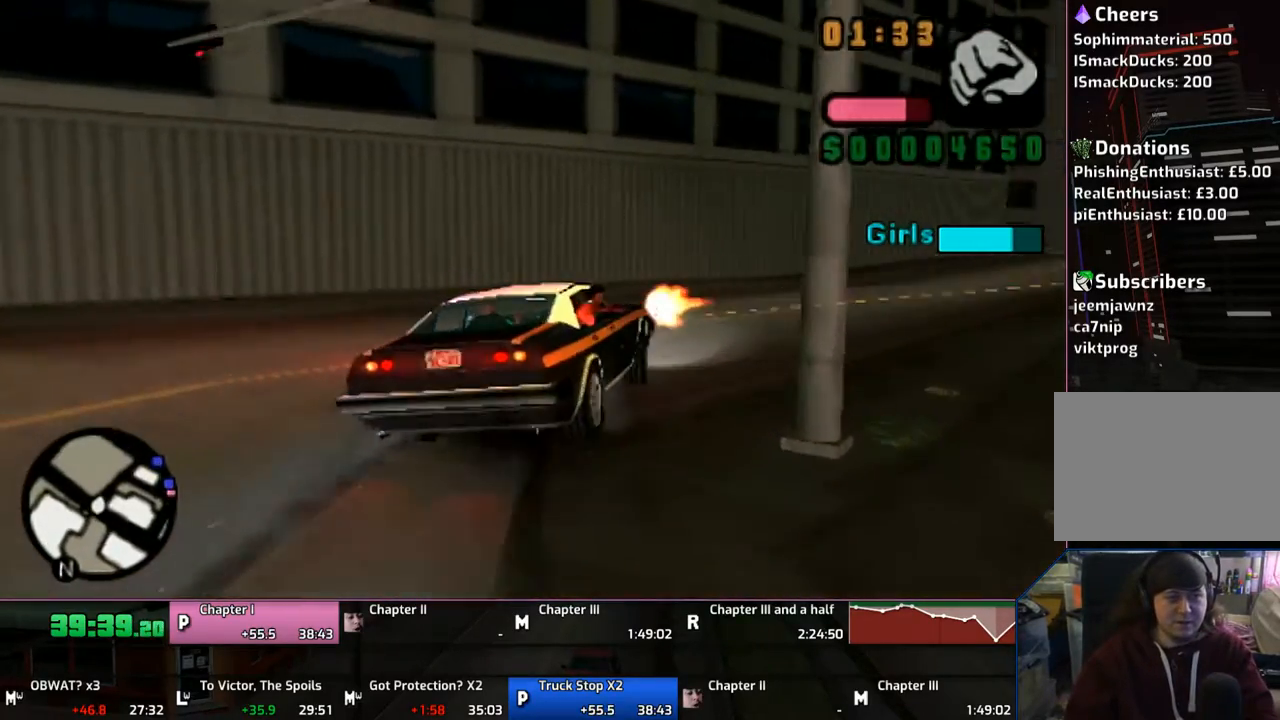
{"buttons": ["CROSS"], "left_stick": "center", "right_stick": "center", "events": [[17, "left_stick", "center"], [100, "left_stick", "right"], [333, "left_stick", "center"]]}
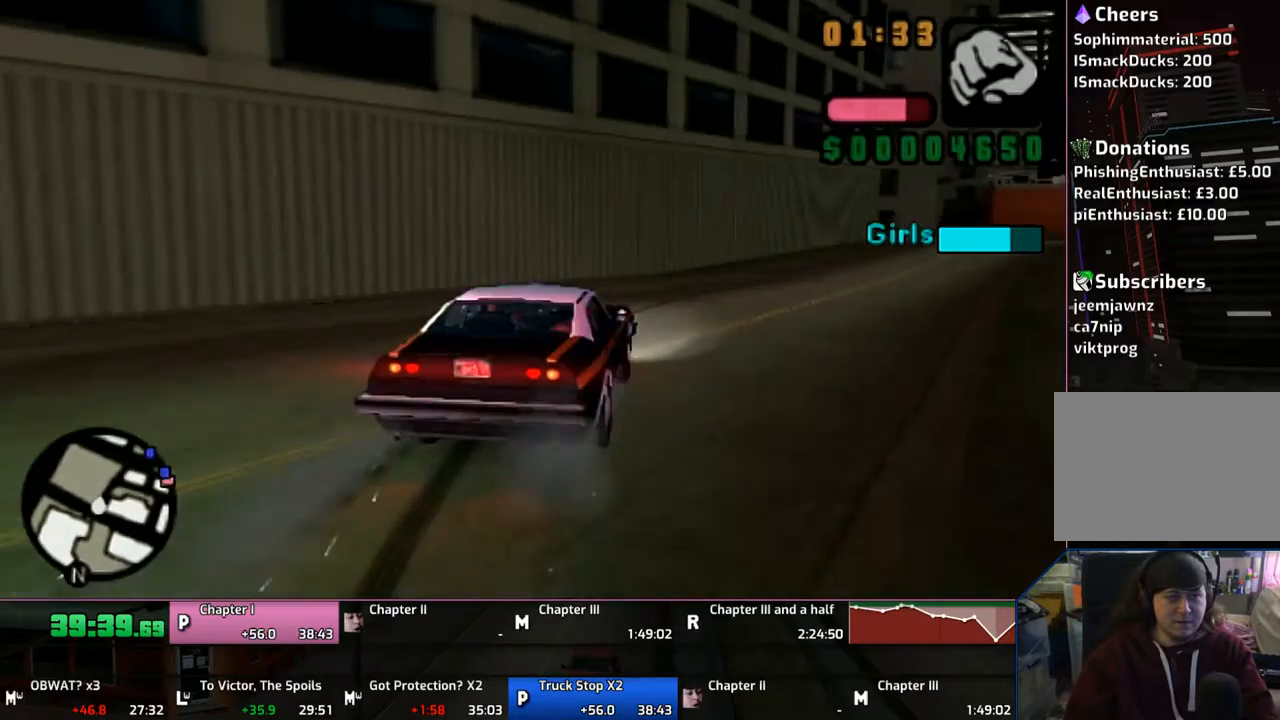
{"buttons": ["CROSS"], "left_stick": "right", "right_stick": "center", "events": [[183, "left_stick", "right"]]}
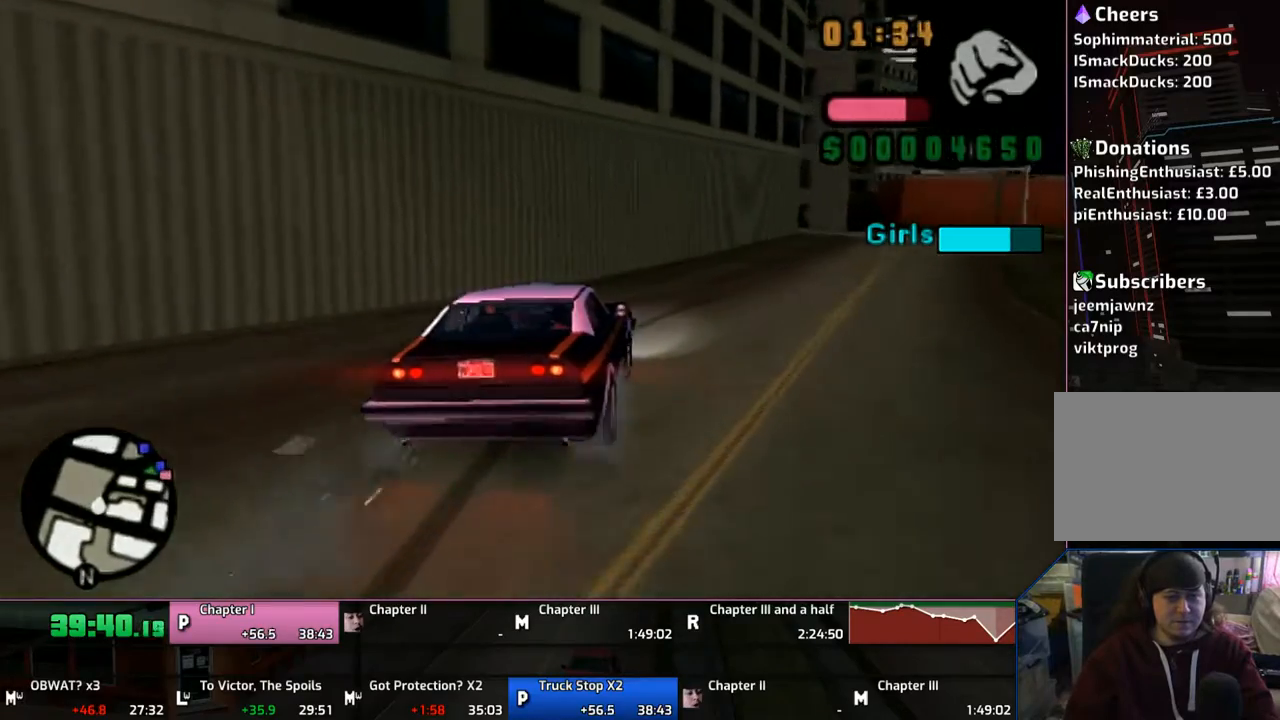
{"buttons": ["CROSS"], "left_stick": "right", "right_stick": "center", "events": []}
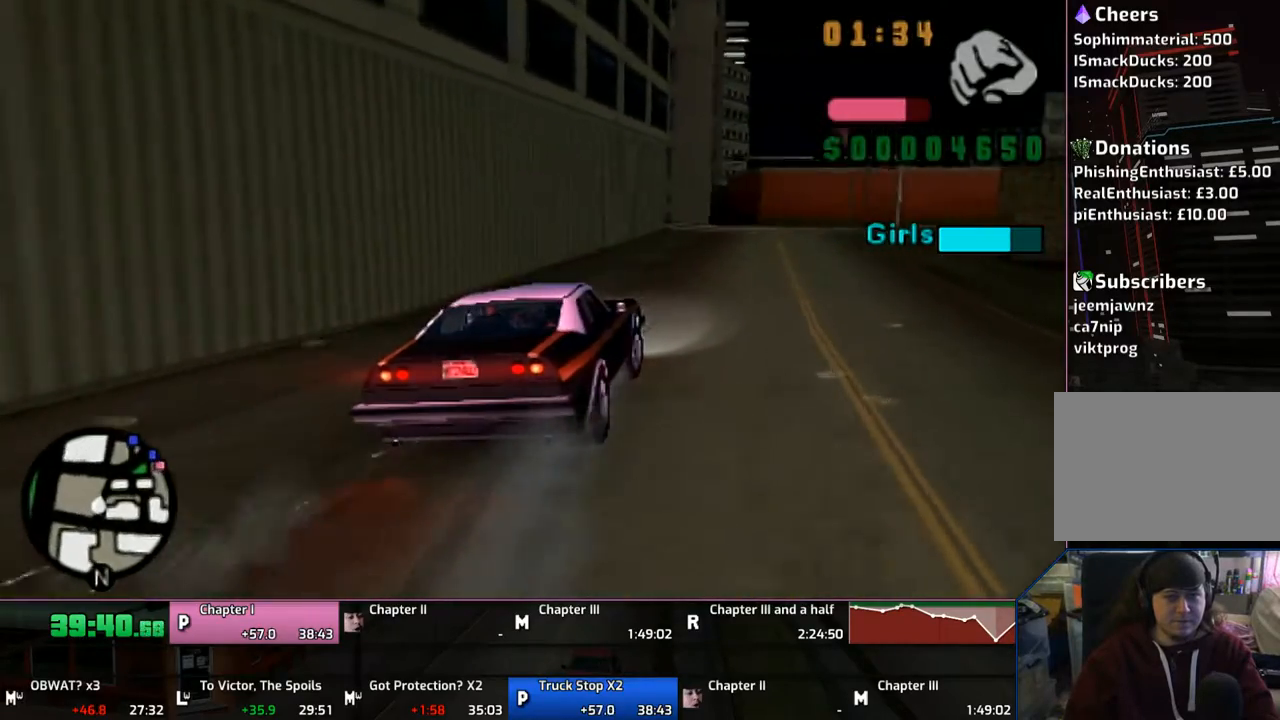
{"buttons": ["CROSS"], "left_stick": "center", "right_stick": "center", "events": [[267, "left_stick", "center"], [383, "left_stick", "right"], [483, "left_stick", "center"]]}
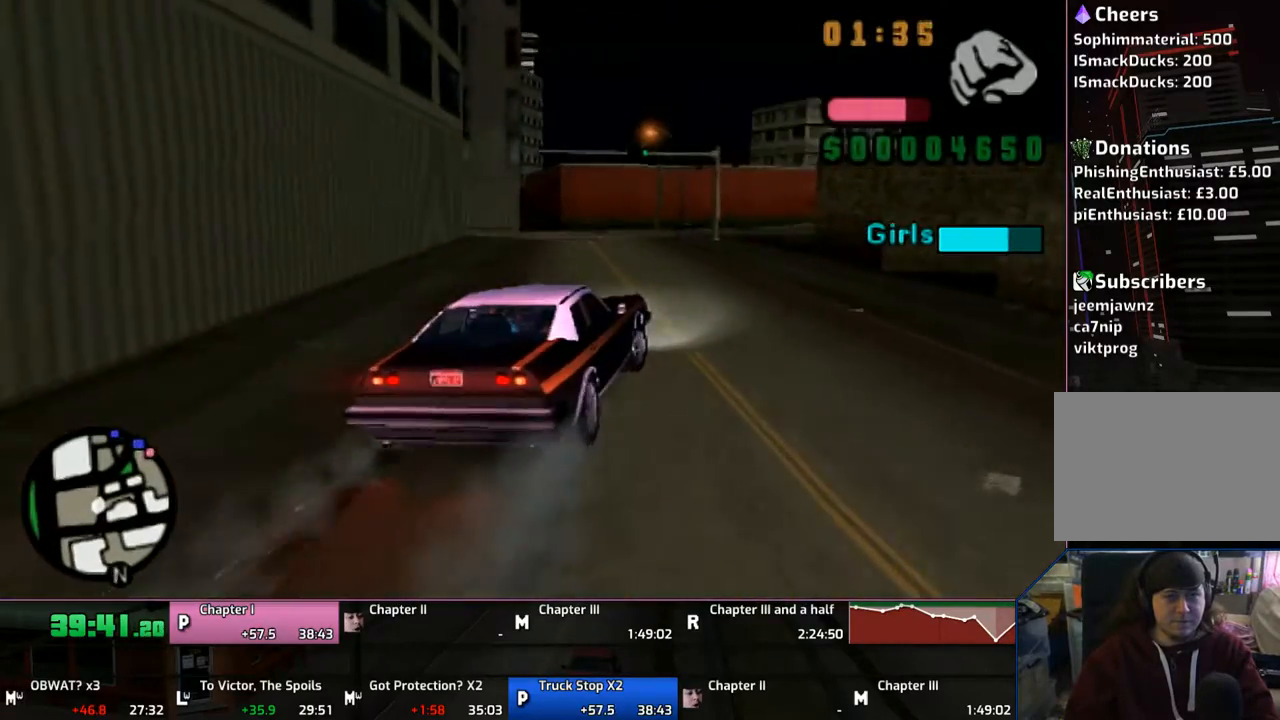
{"buttons": ["CROSS"], "left_stick": "up-left", "right_stick": "center", "events": [[183, "left_stick", "up-left"]]}
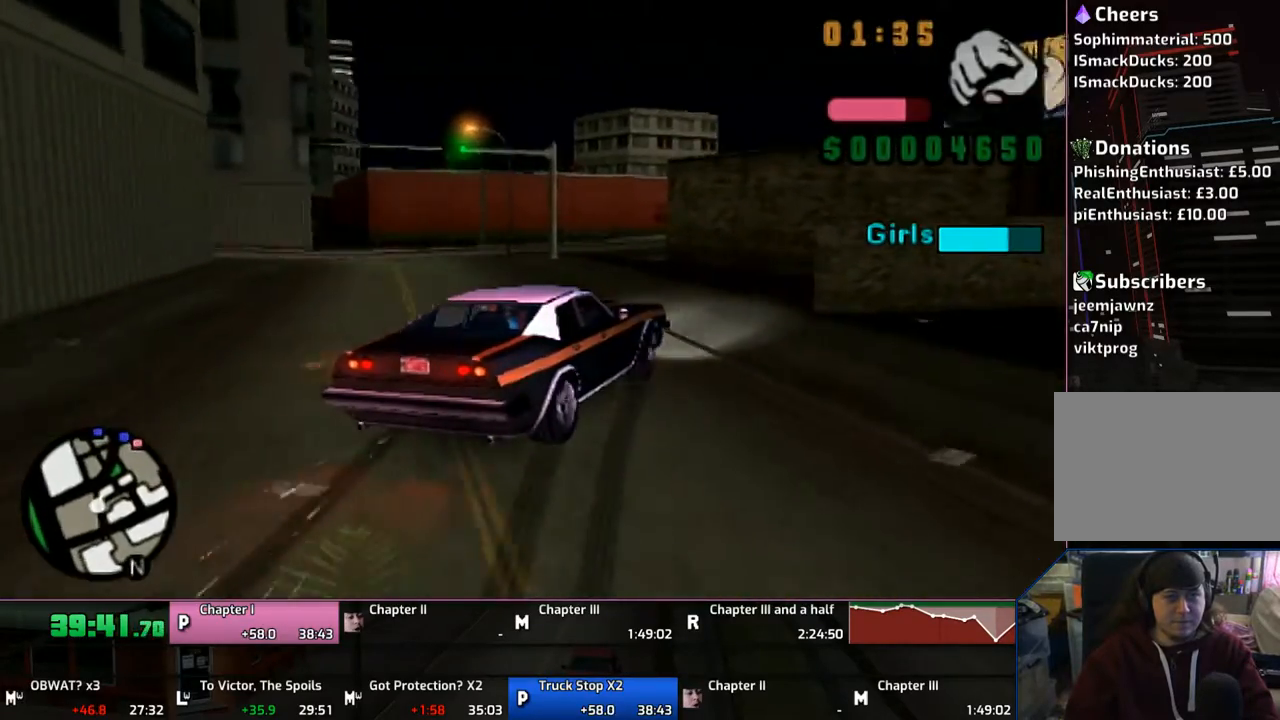
{"buttons": [], "left_stick": "center", "right_stick": "center", "events": [[350, "left_stick", "center"], [467, "CROSS", "up"]]}